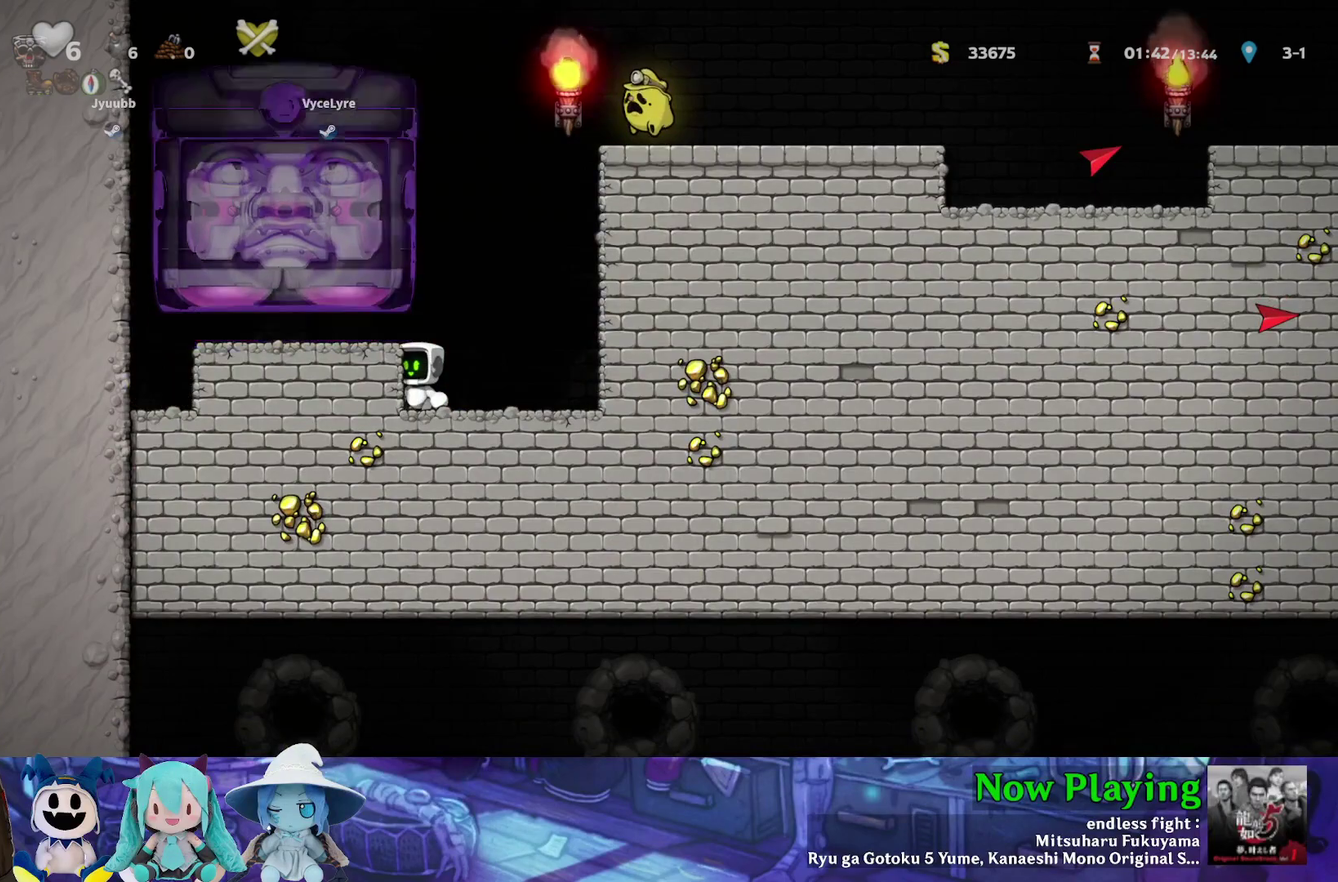
Gameplay with a controller (Nintendo layout); each line is a JSON object with the inputs held at the frame after it (dt_ms = milliseconds from this image to that frame). "events" lists button and stick changes between this image and that frame as [ms after this image, input, new state], when the widget could be followed in between. Not read: L3 R3.
{"dt_ms": 500, "buttons": [], "left_stick": "center", "right_stick": "center", "events": [[383, "DPAD_RIGHT", "down"], [483, "DPAD_RIGHT", "up"]]}
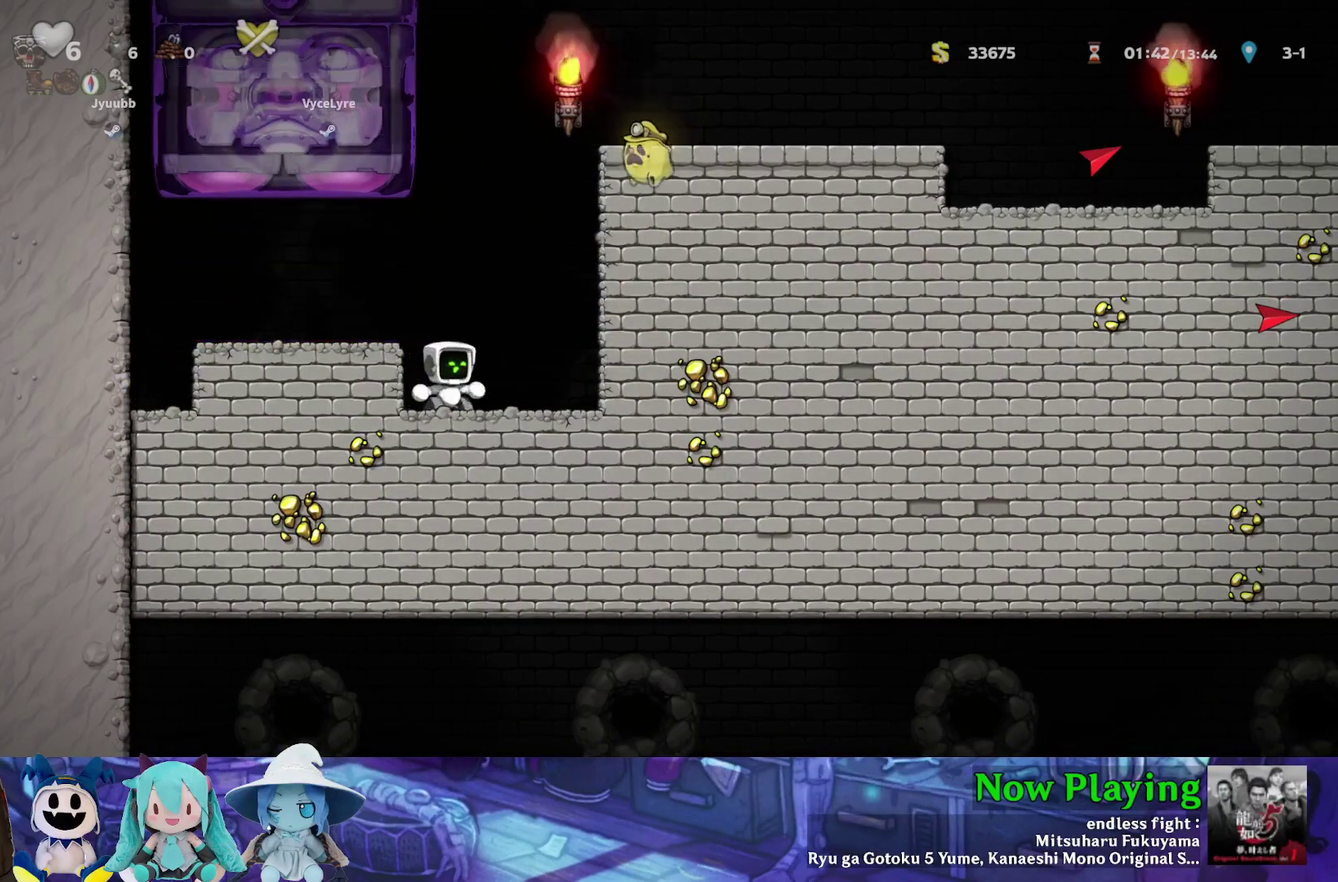
{"dt_ms": 500, "buttons": [], "left_stick": "center", "right_stick": "center", "events": []}
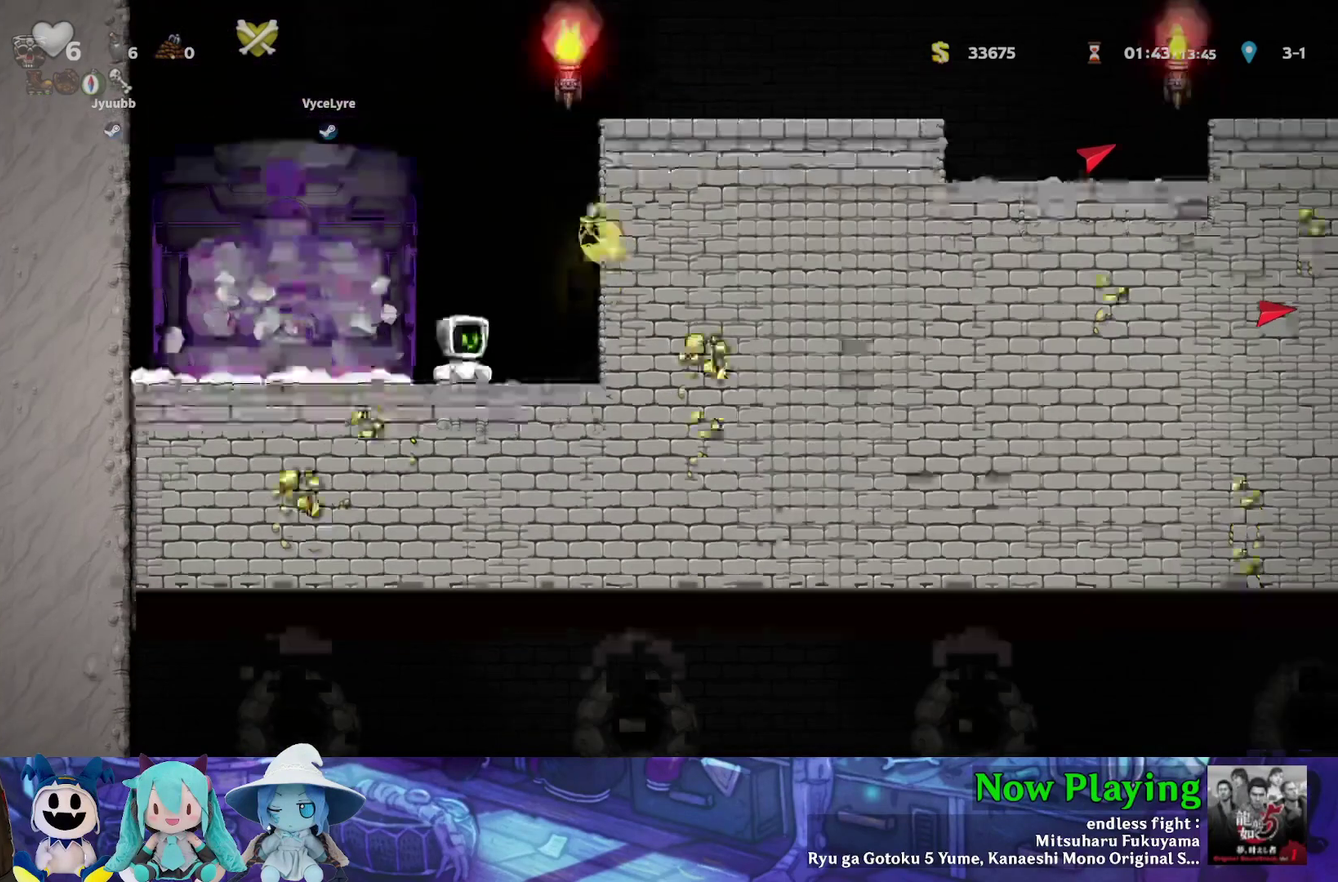
{"dt_ms": 500, "buttons": ["DPAD_LEFT"], "left_stick": "center", "right_stick": "center", "events": [[133, "DPAD_LEFT", "down"]]}
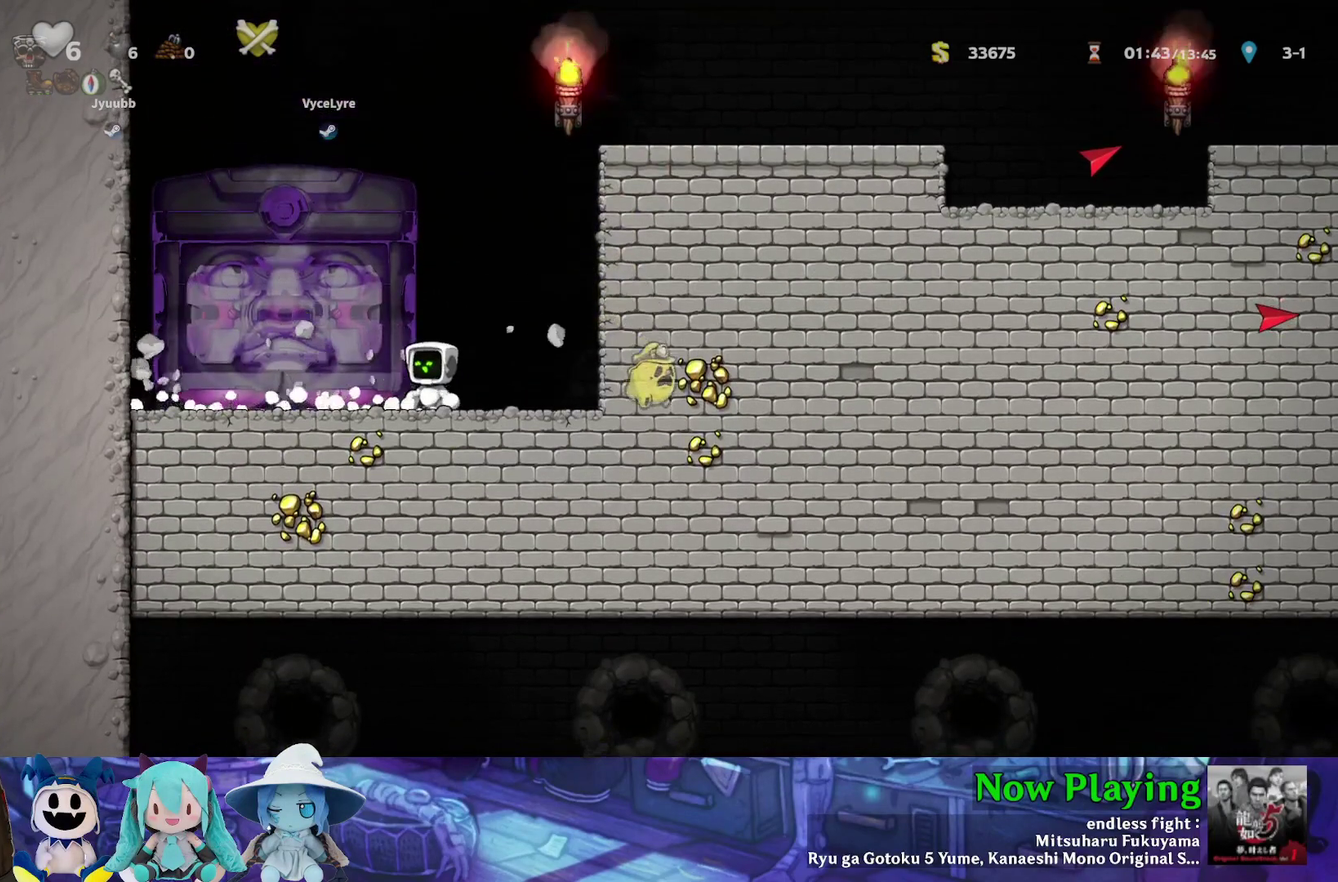
{"dt_ms": 700, "buttons": ["DPAD_RIGHT"], "left_stick": "center", "right_stick": "center", "events": [[617, "DPAD_UP", "down"], [650, "DPAD_LEFT", "up"], [667, "DPAD_RIGHT", "down"], [667, "DPAD_UP", "up"]]}
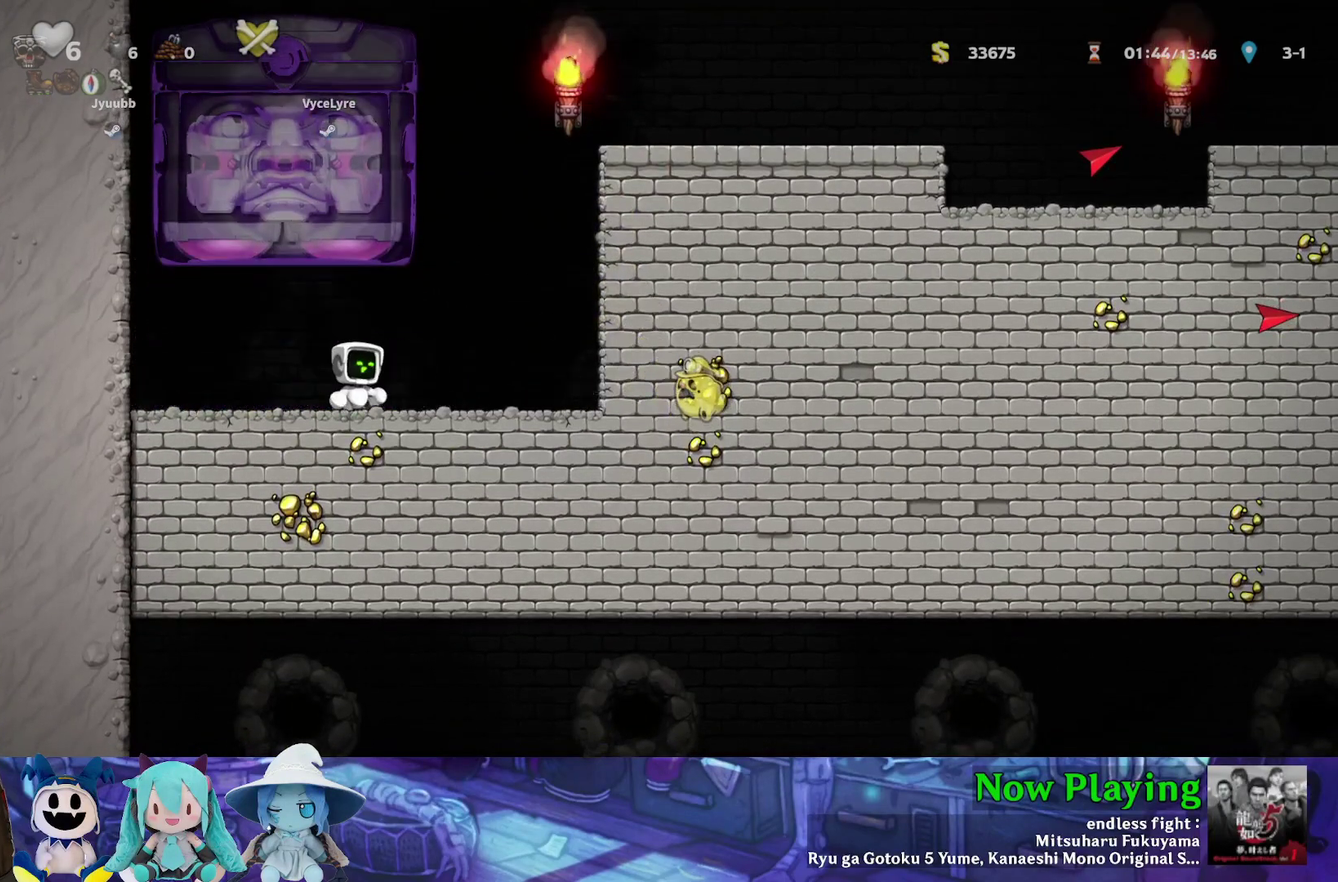
{"dt_ms": 300, "buttons": ["DPAD_RIGHT"], "left_stick": "center", "right_stick": "center", "events": []}
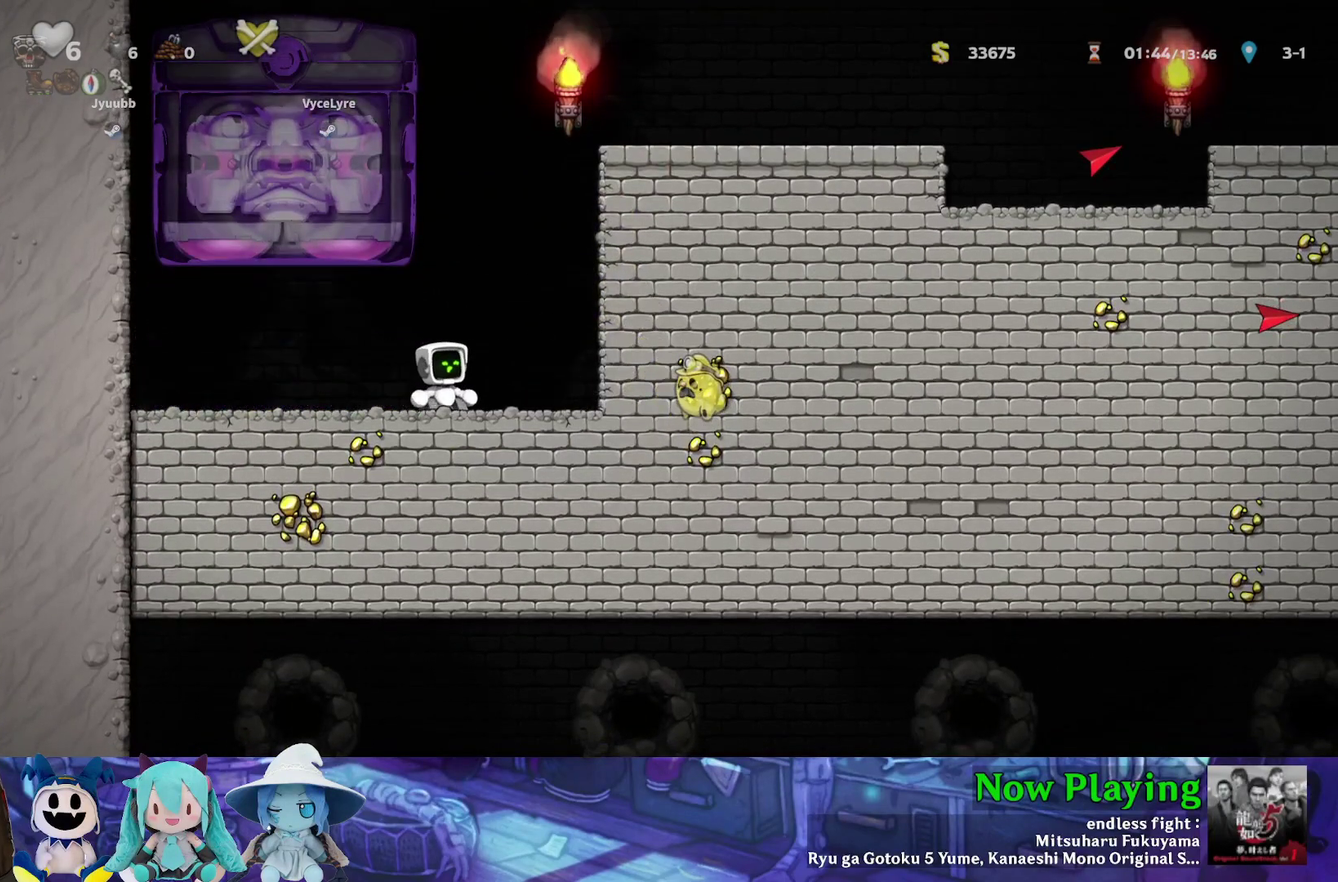
{"dt_ms": 500, "buttons": [], "left_stick": "center", "right_stick": "center", "events": [[17, "DPAD_RIGHT", "up"]]}
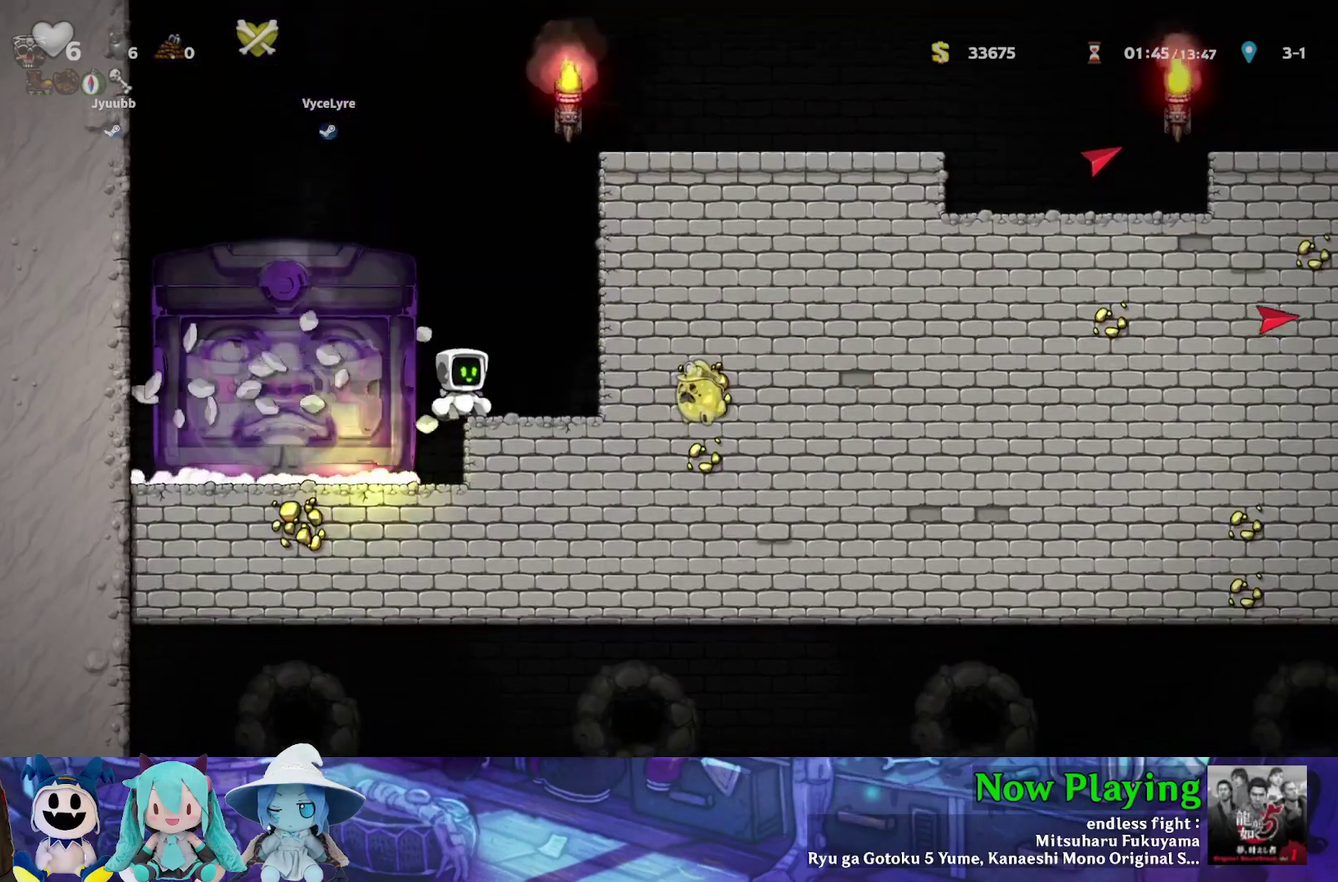
{"dt_ms": 500, "buttons": [], "left_stick": "center", "right_stick": "center", "events": []}
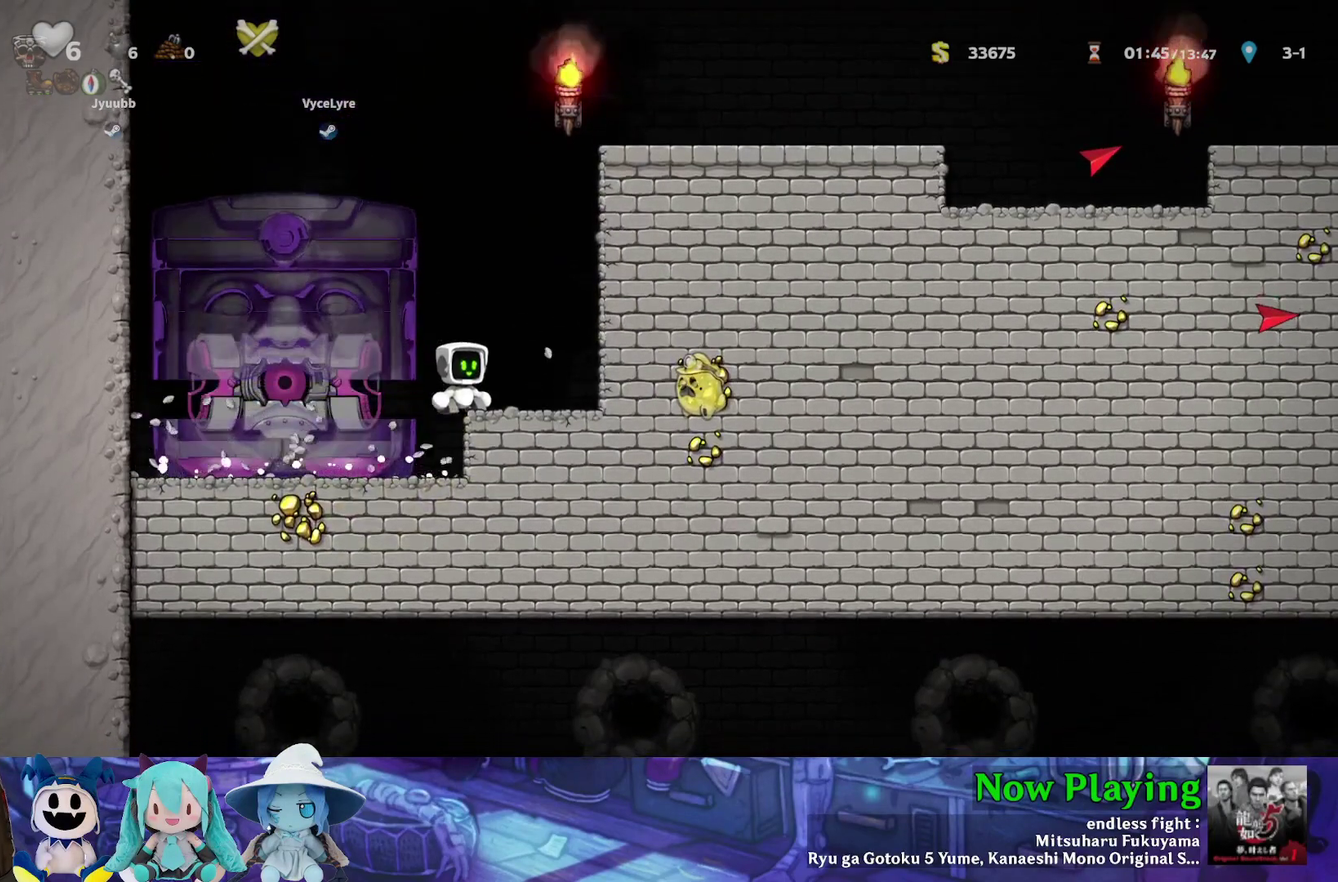
{"dt_ms": 500, "buttons": ["B"], "left_stick": "center", "right_stick": "center", "events": [[483, "B", "down"]]}
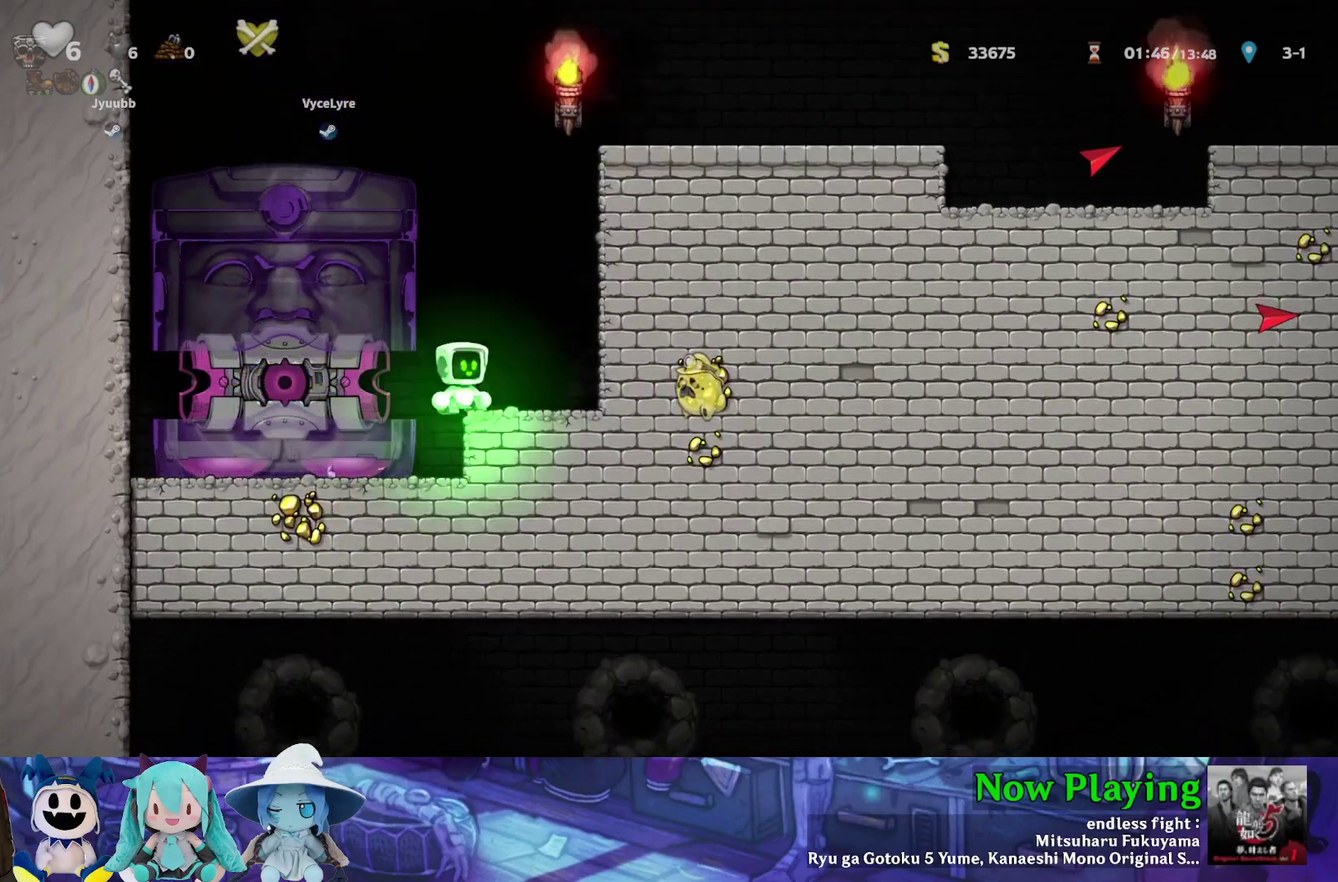
{"dt_ms": 500, "buttons": ["B"], "left_stick": "center", "right_stick": "center", "events": []}
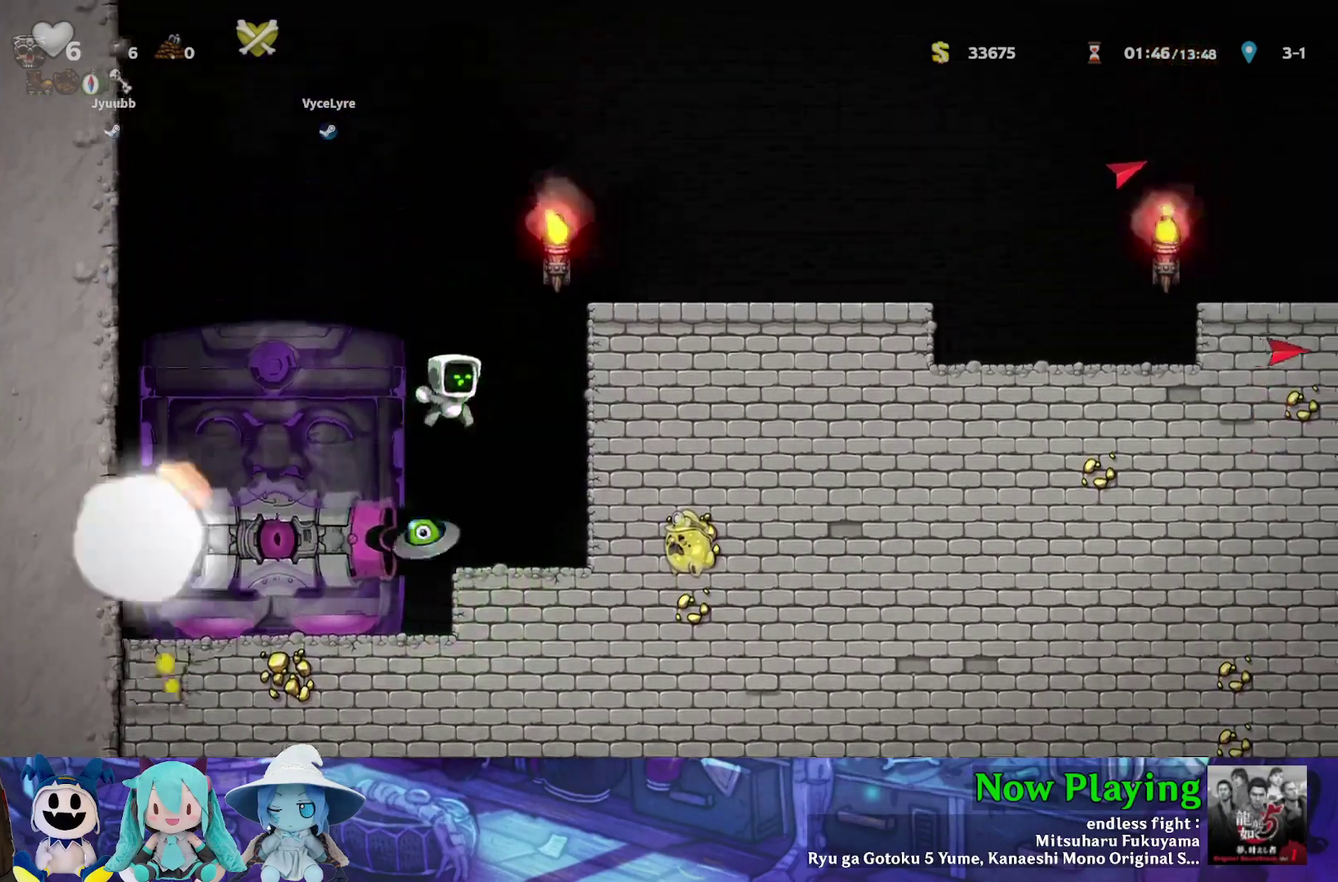
{"dt_ms": 500, "buttons": ["B"], "left_stick": "center", "right_stick": "center", "events": []}
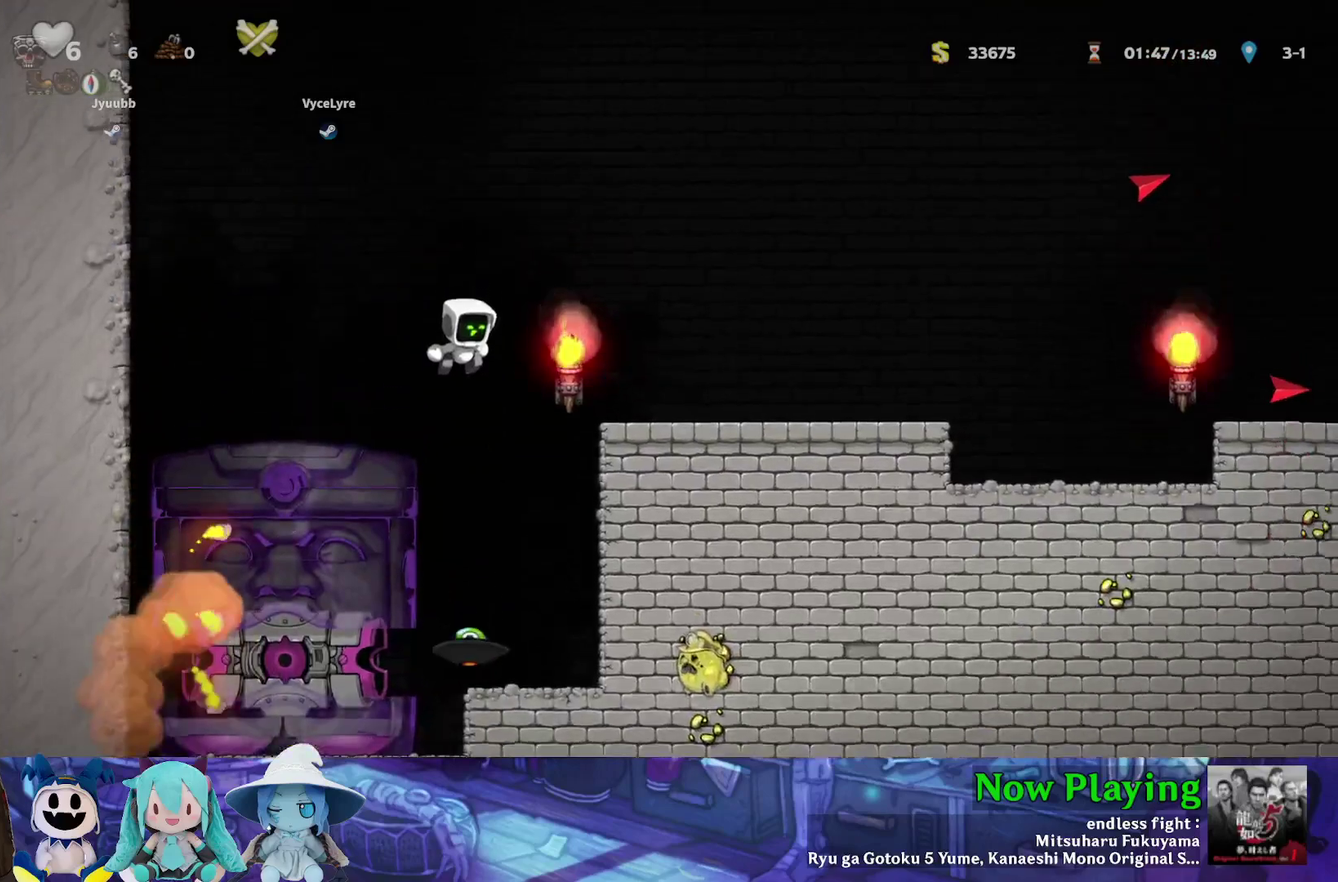
{"dt_ms": 500, "buttons": ["B"], "left_stick": "center", "right_stick": "center", "events": []}
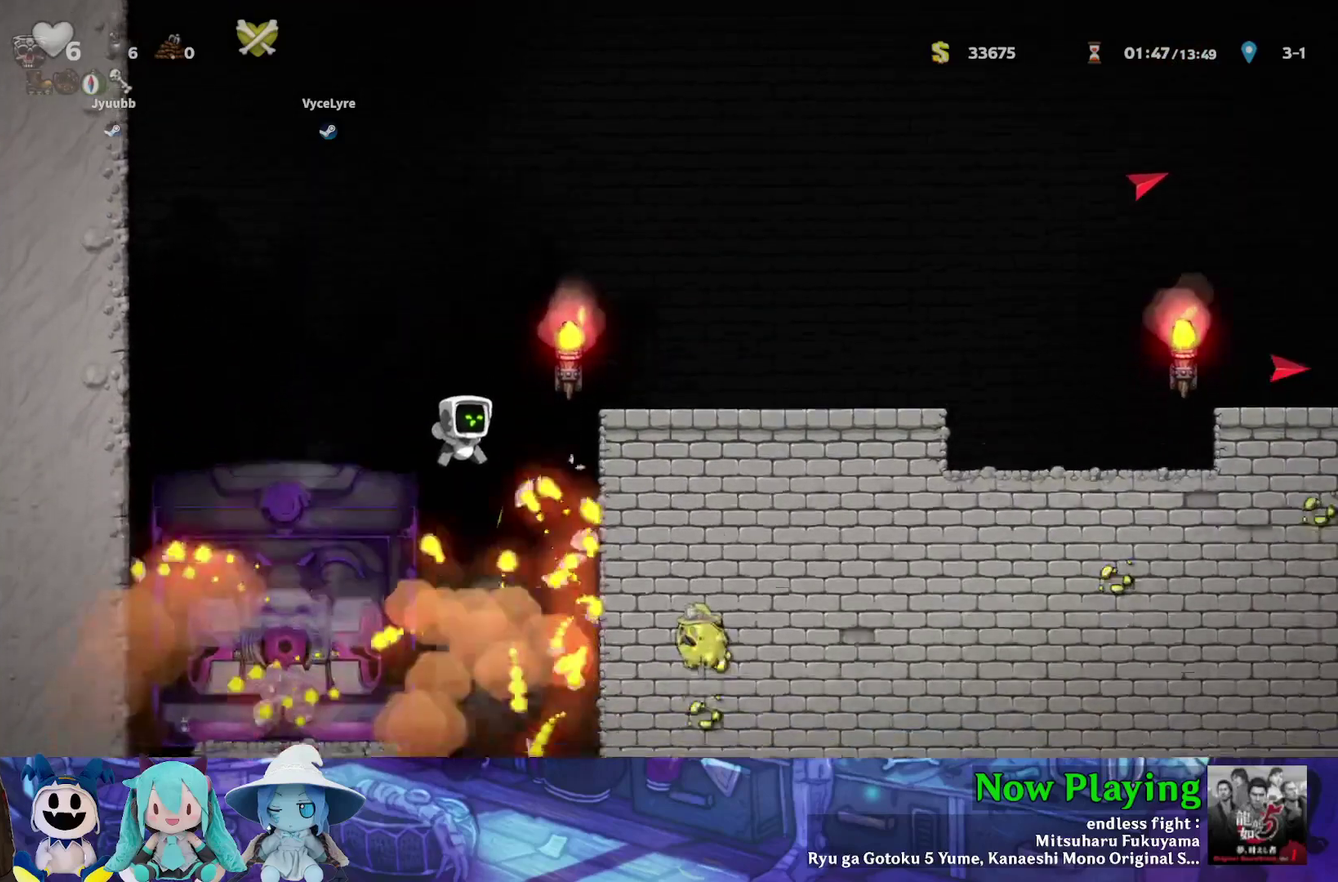
{"dt_ms": 300, "buttons": ["B", "DPAD_LEFT"], "left_stick": "center", "right_stick": "center", "events": [[250, "DPAD_LEFT", "down"]]}
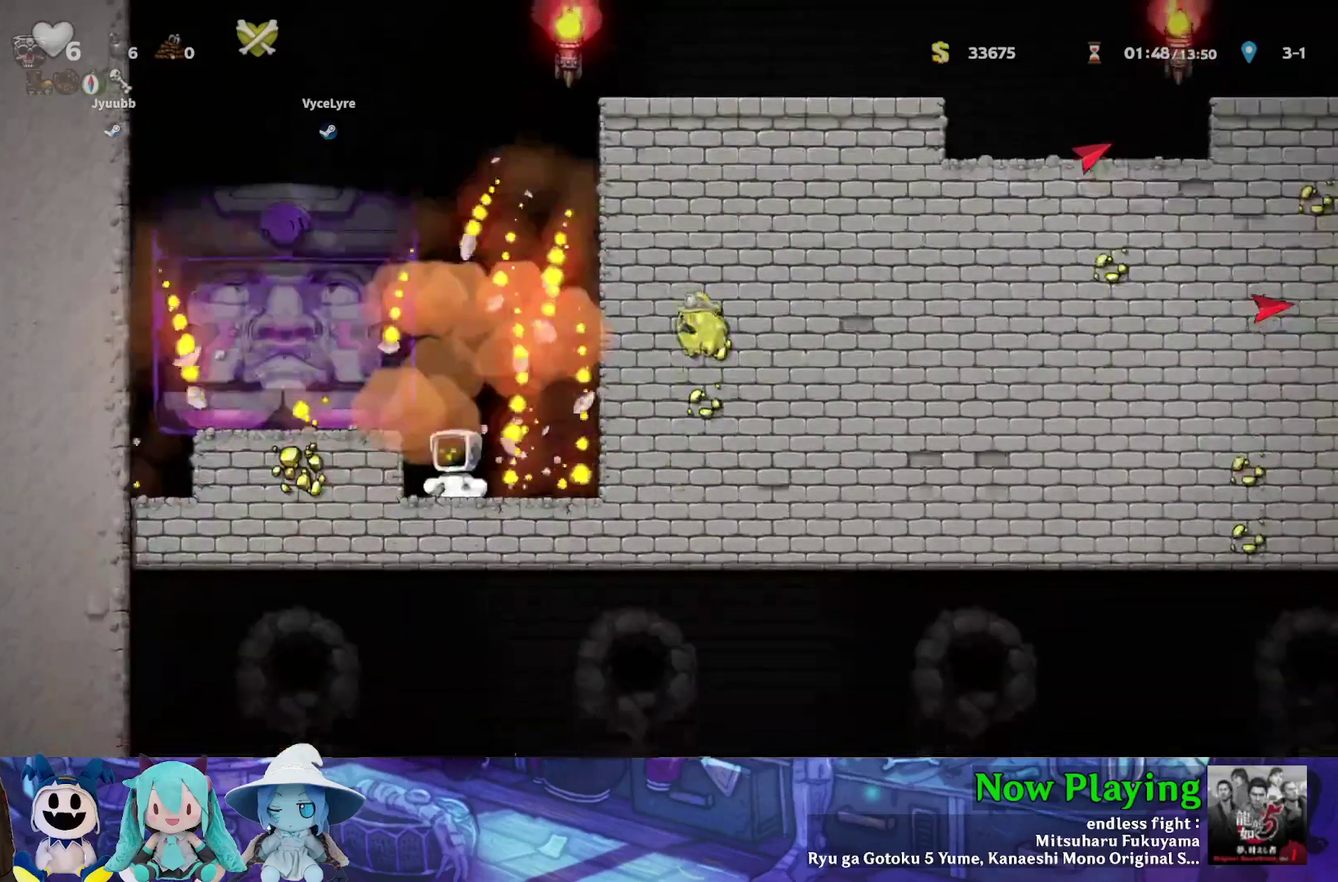
{"dt_ms": 700, "buttons": [], "left_stick": "center", "right_stick": "center", "events": [[183, "B", "up"], [250, "DPAD_LEFT", "up"]]}
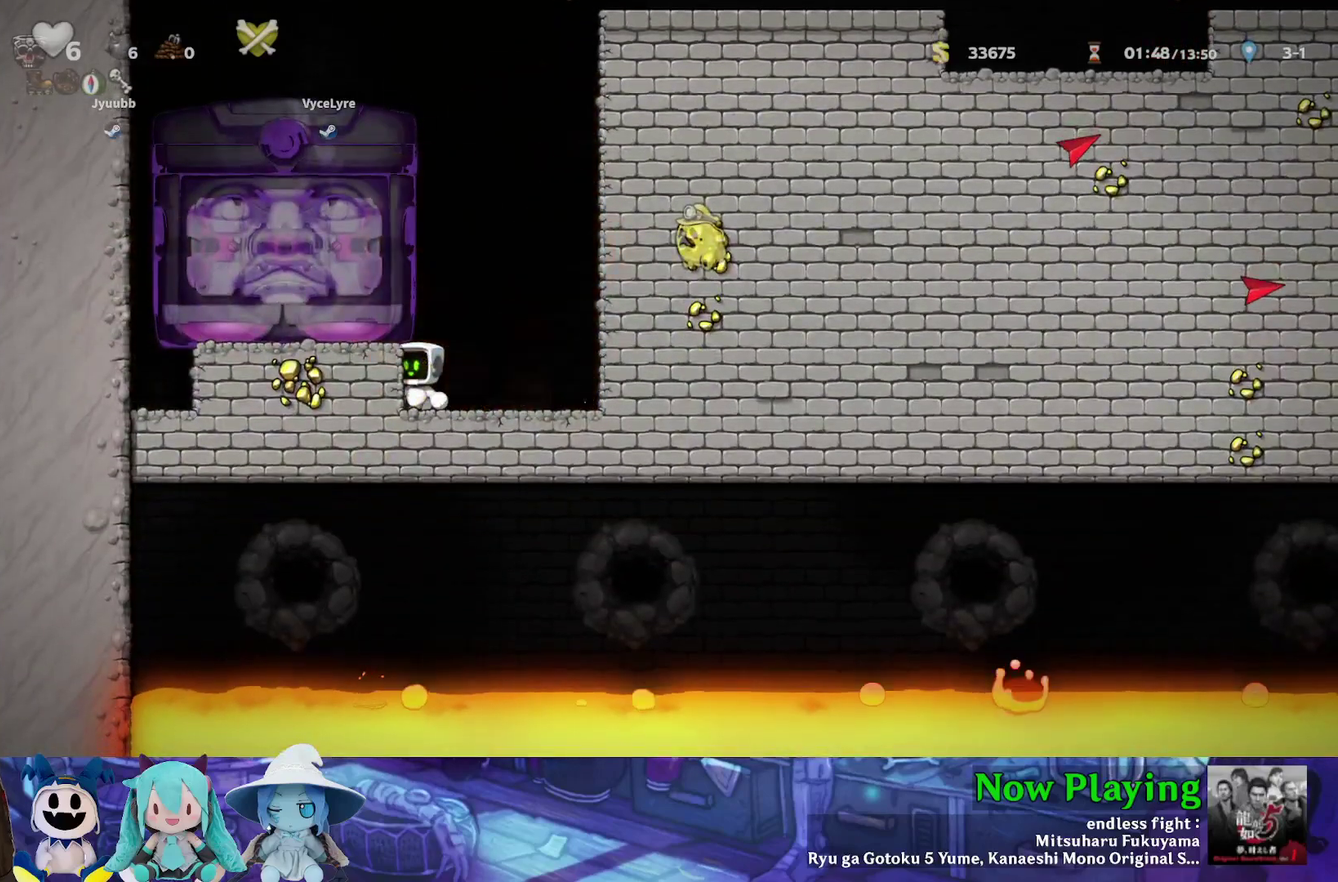
{"dt_ms": 500, "buttons": [], "left_stick": "center", "right_stick": "center", "events": []}
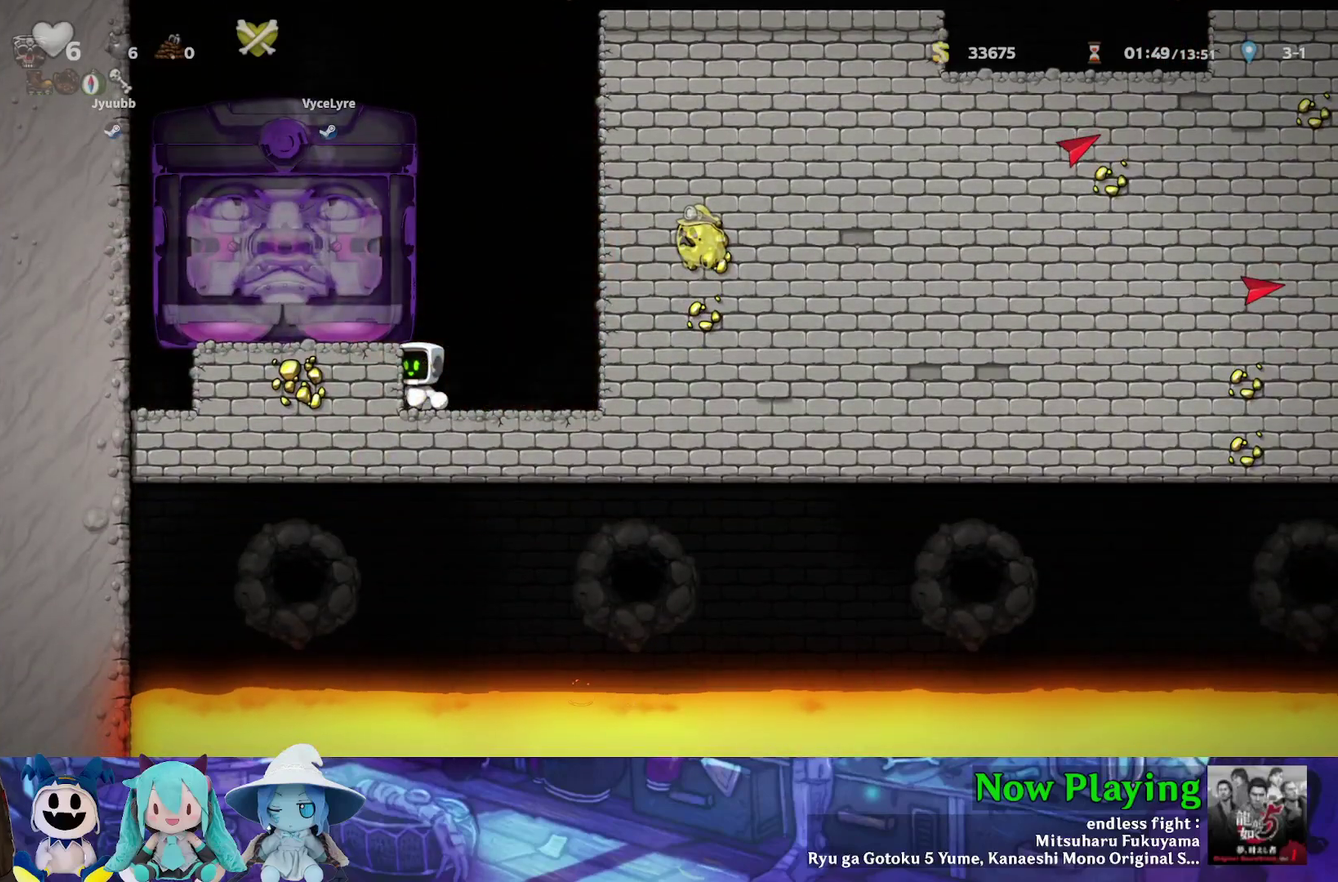
{"dt_ms": 700, "buttons": ["DPAD_RIGHT"], "left_stick": "center", "right_stick": "center", "events": [[700, "DPAD_RIGHT", "down"]]}
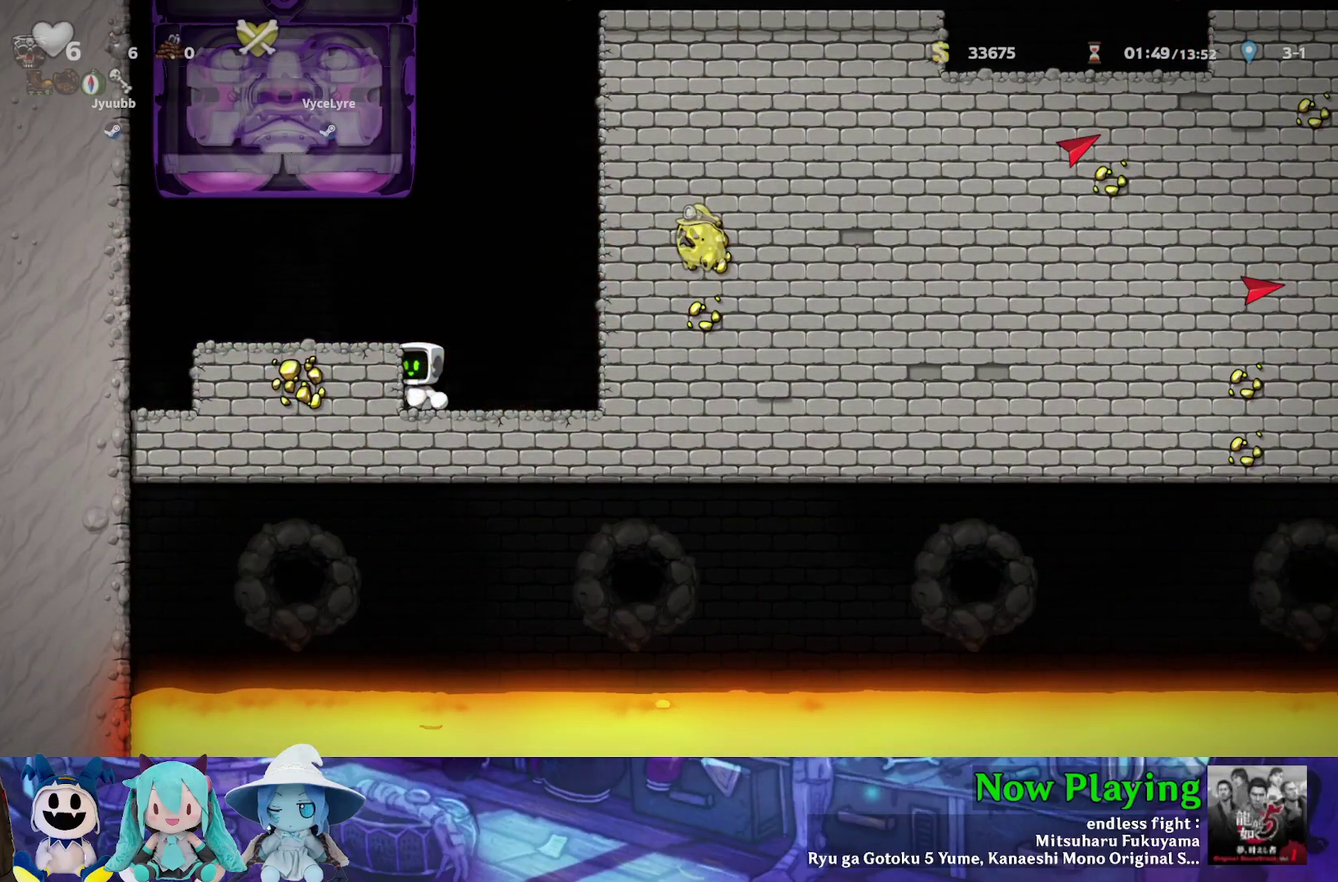
{"dt_ms": 300, "buttons": [], "left_stick": "center", "right_stick": "center", "events": [[83, "DPAD_RIGHT", "up"]]}
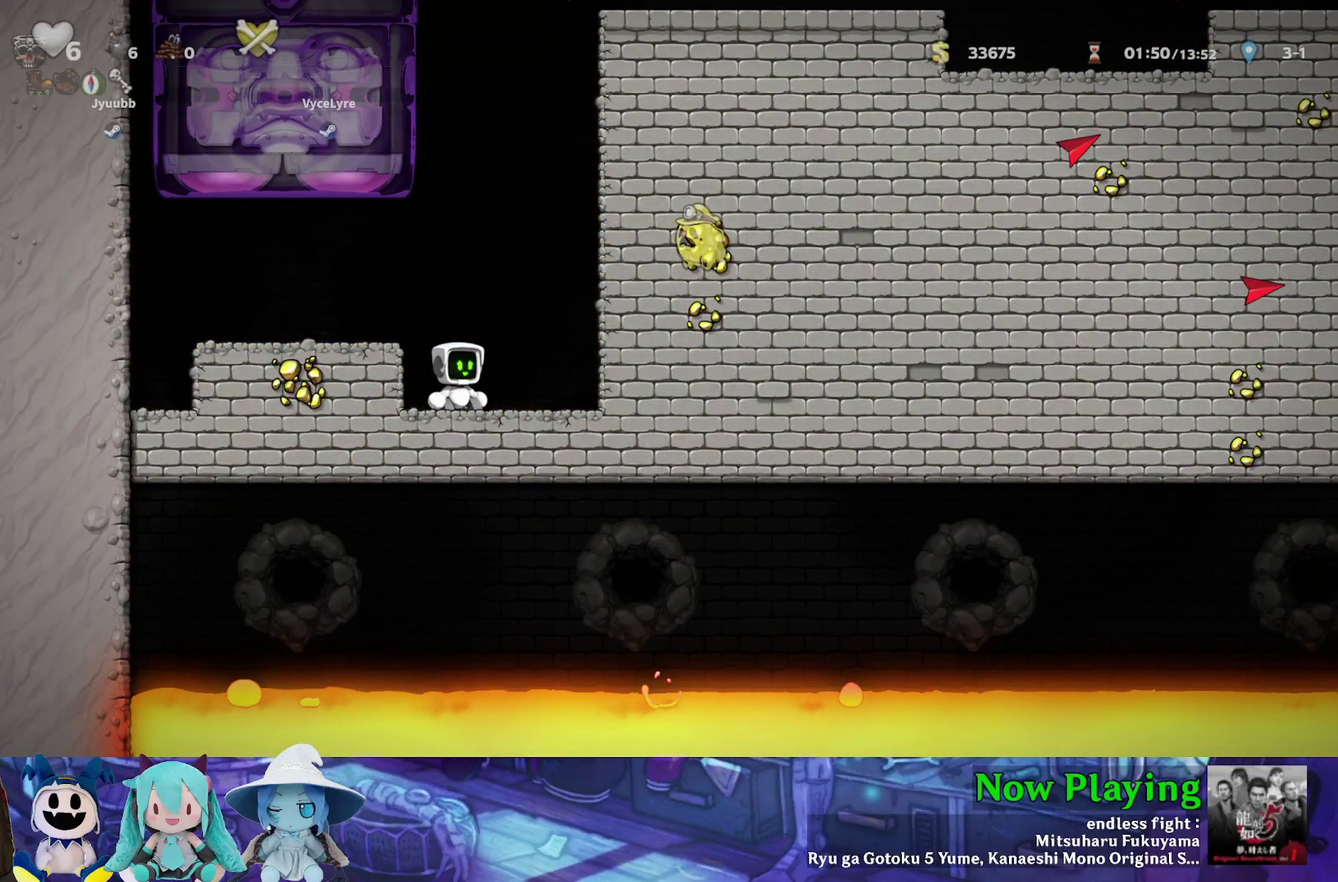
{"dt_ms": 500, "buttons": ["DPAD_LEFT"], "left_stick": "center", "right_stick": "center", "events": [[350, "DPAD_LEFT", "down"]]}
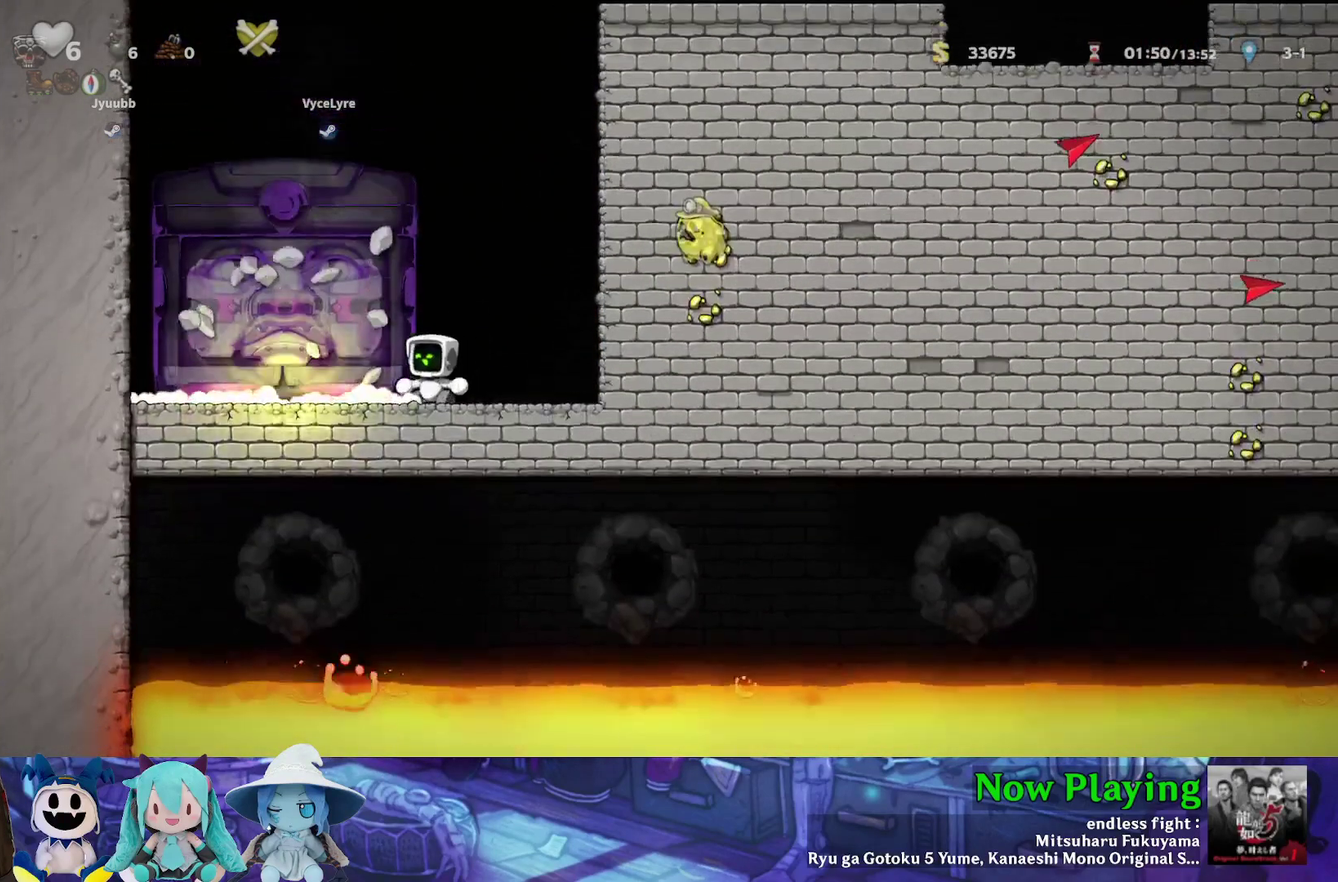
{"dt_ms": 500, "buttons": ["DPAD_LEFT"], "left_stick": "center", "right_stick": "center", "events": []}
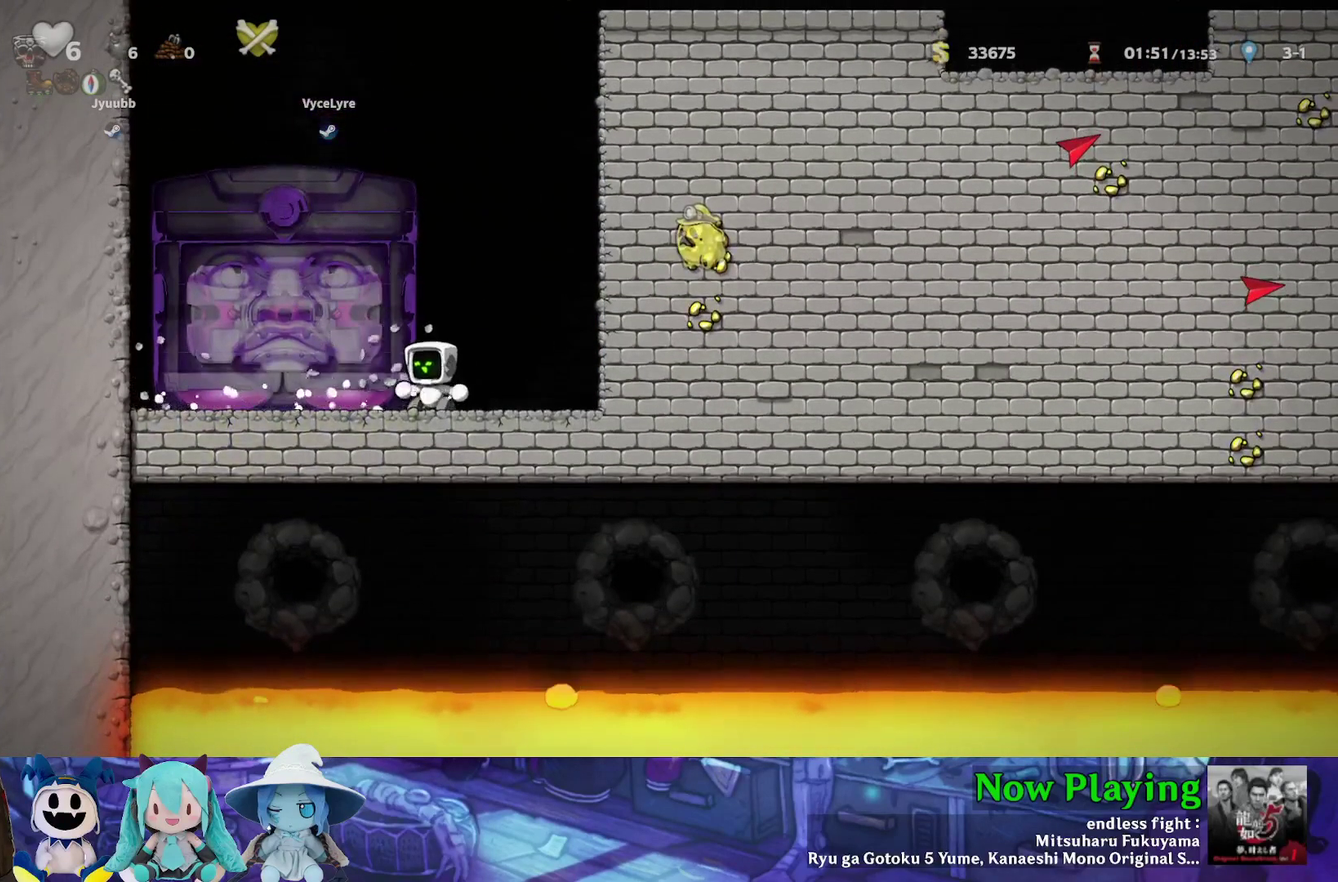
{"dt_ms": 500, "buttons": ["DPAD_LEFT"], "left_stick": "center", "right_stick": "center", "events": []}
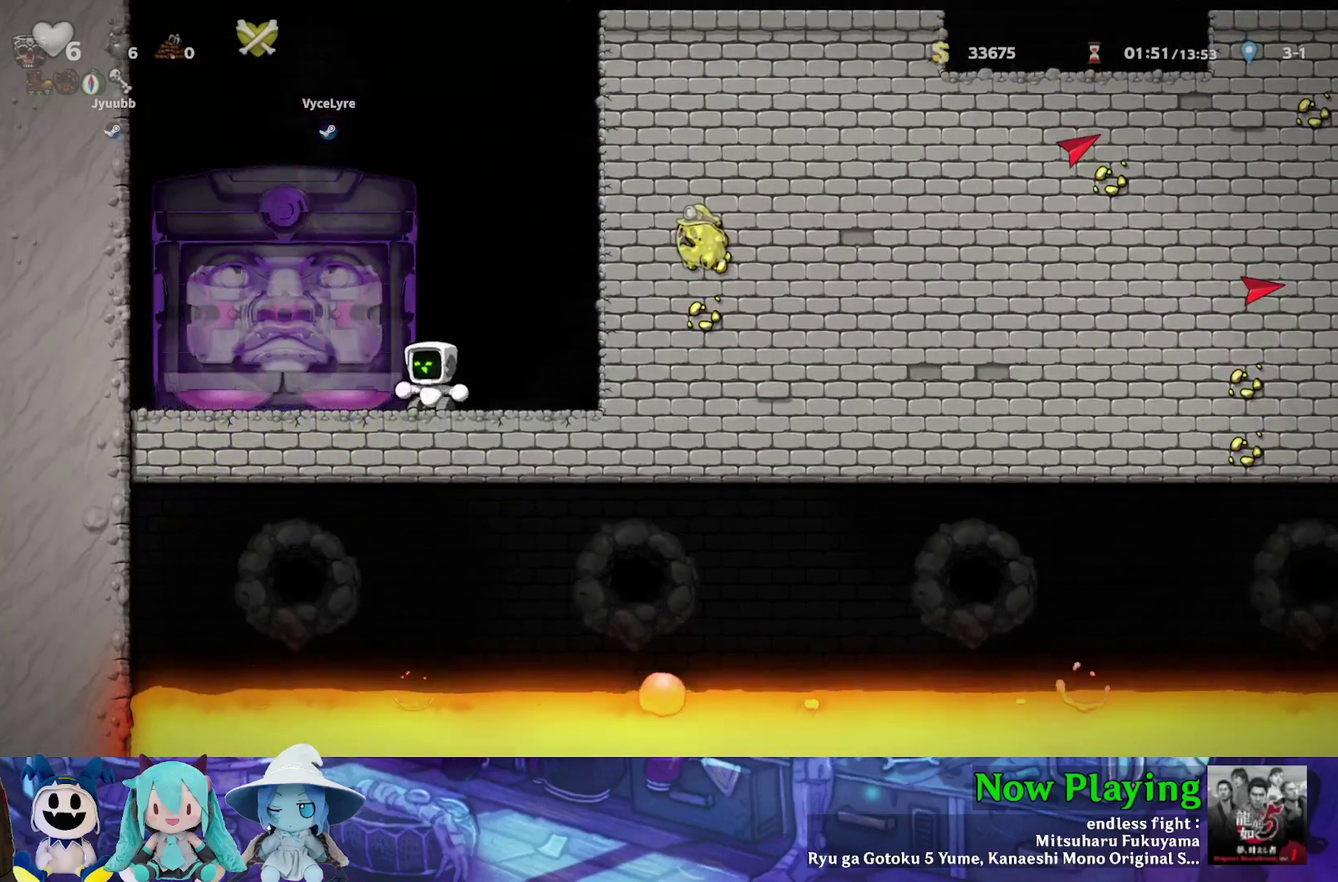
{"dt_ms": 500, "buttons": ["DPAD_RIGHT"], "left_stick": "center", "right_stick": "center", "events": [[467, "DPAD_LEFT", "up"], [467, "DPAD_RIGHT", "down"]]}
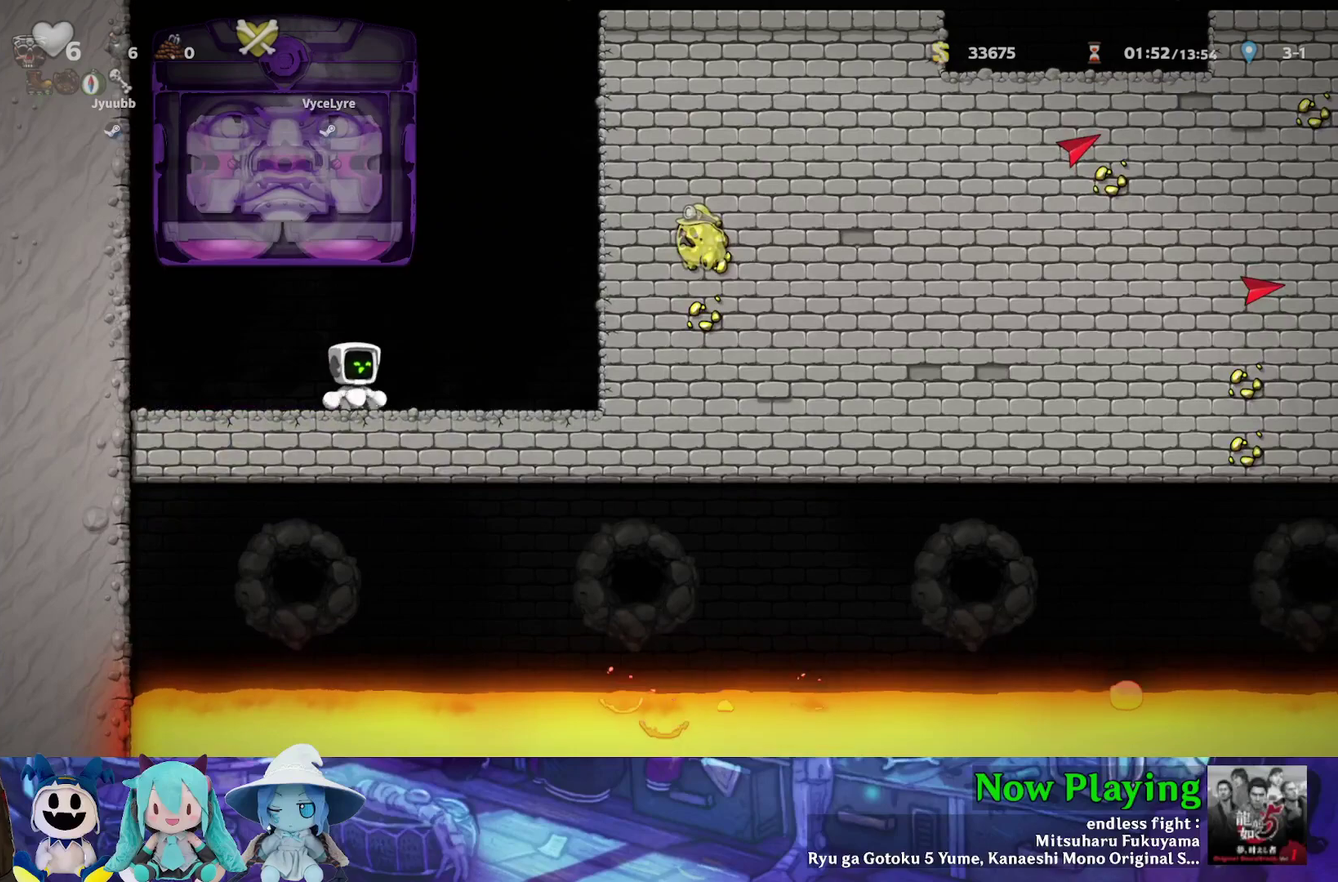
{"dt_ms": 500, "buttons": ["B"], "left_stick": "center", "right_stick": "center", "events": [[400, "DPAD_RIGHT", "up"], [483, "B", "down"]]}
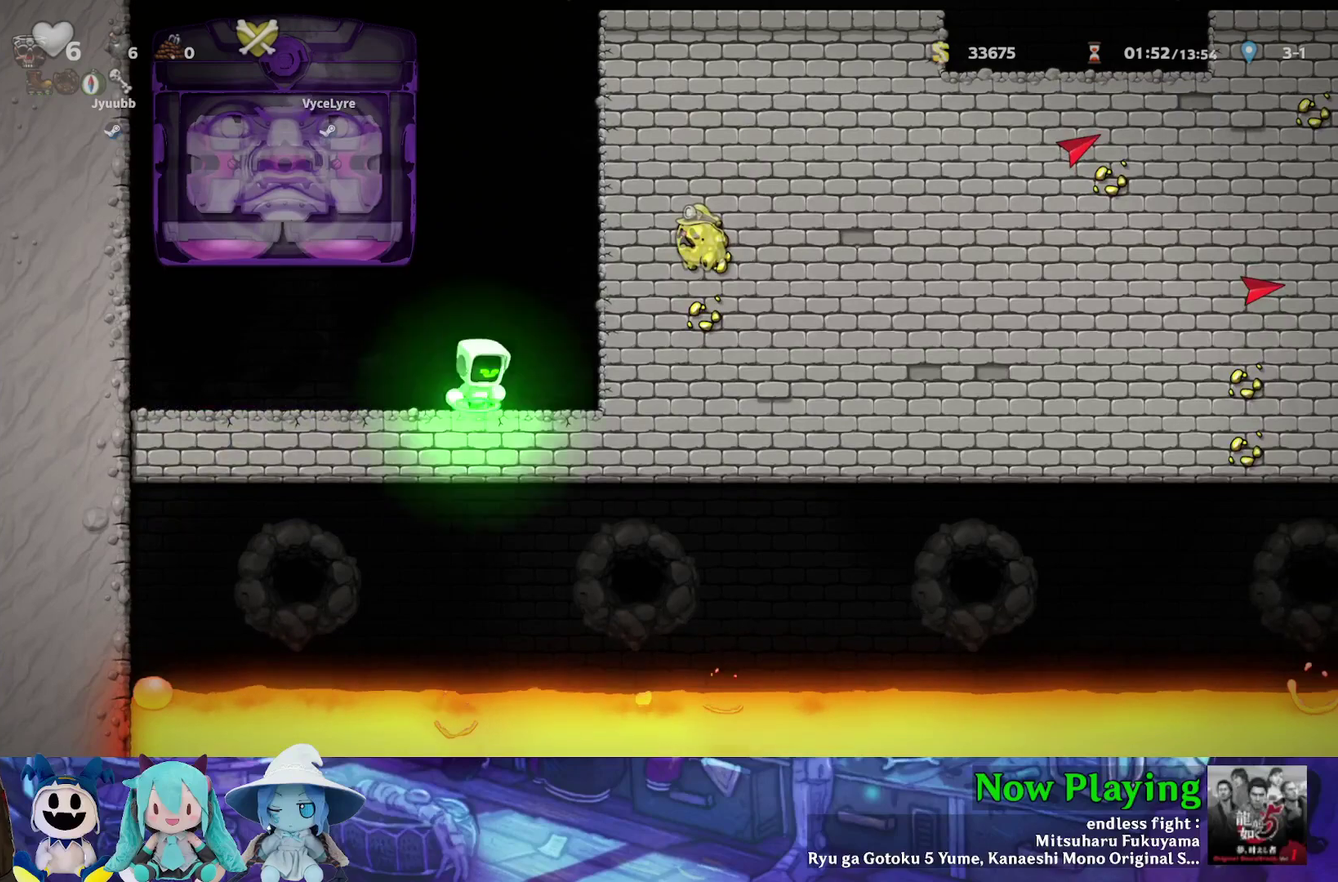
{"dt_ms": 700, "buttons": [], "left_stick": "center", "right_stick": "center", "events": [[50, "DPAD_LEFT", "down"], [67, "B", "up"], [667, "DPAD_LEFT", "up"]]}
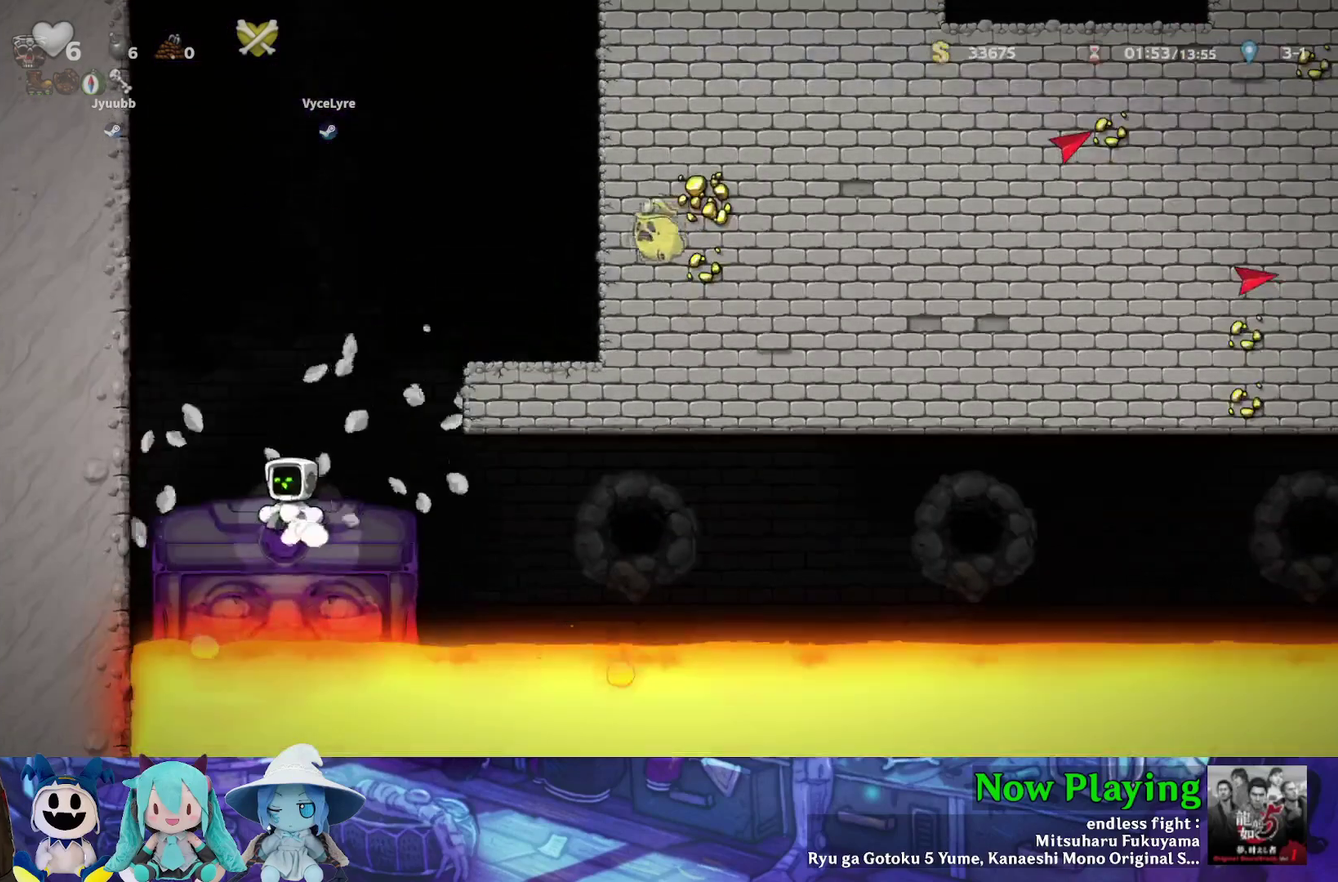
{"dt_ms": 300, "buttons": [], "left_stick": "center", "right_stick": "center", "events": []}
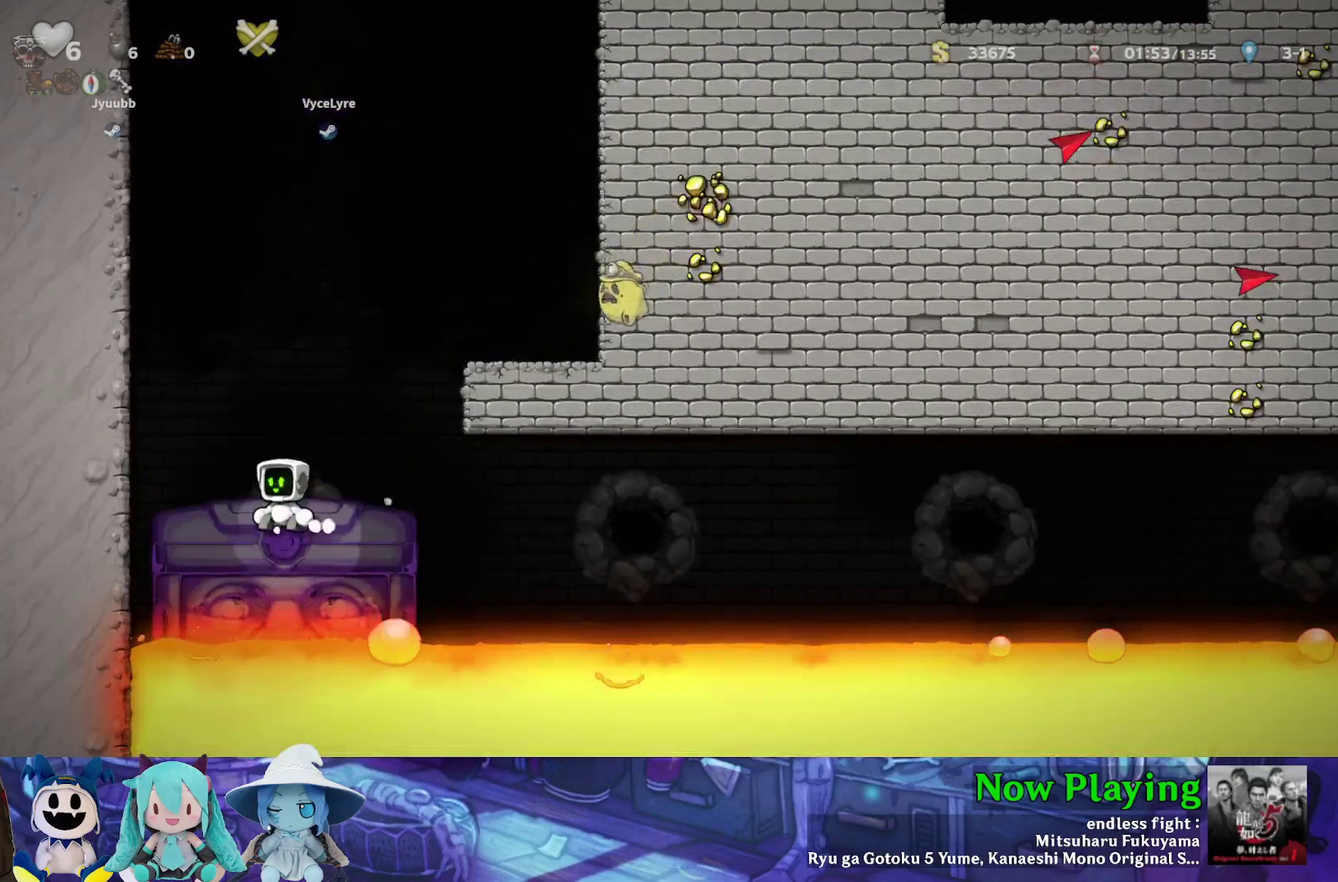
{"dt_ms": 500, "buttons": [], "left_stick": "center", "right_stick": "center", "events": []}
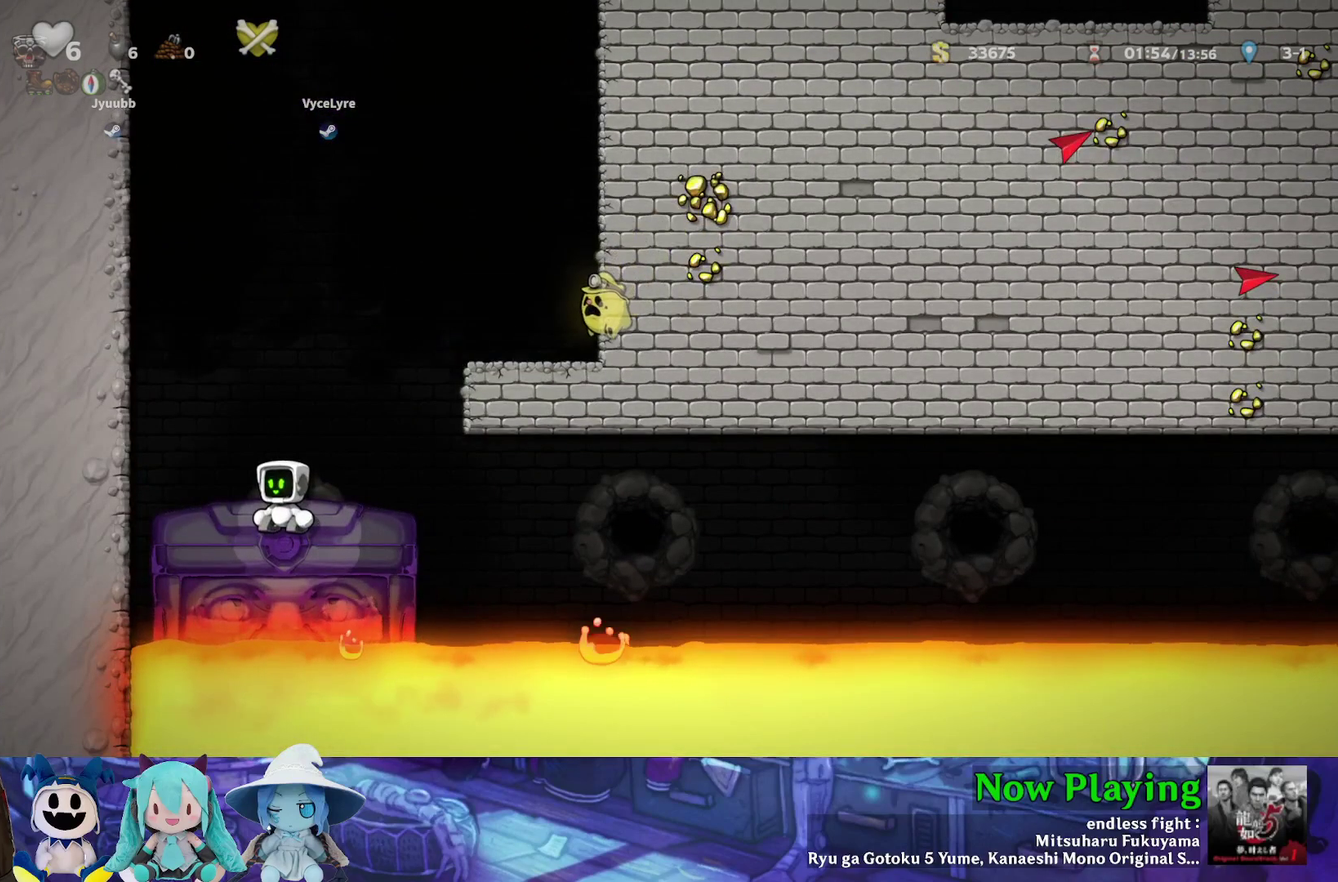
{"dt_ms": 500, "buttons": [], "left_stick": "center", "right_stick": "center", "events": []}
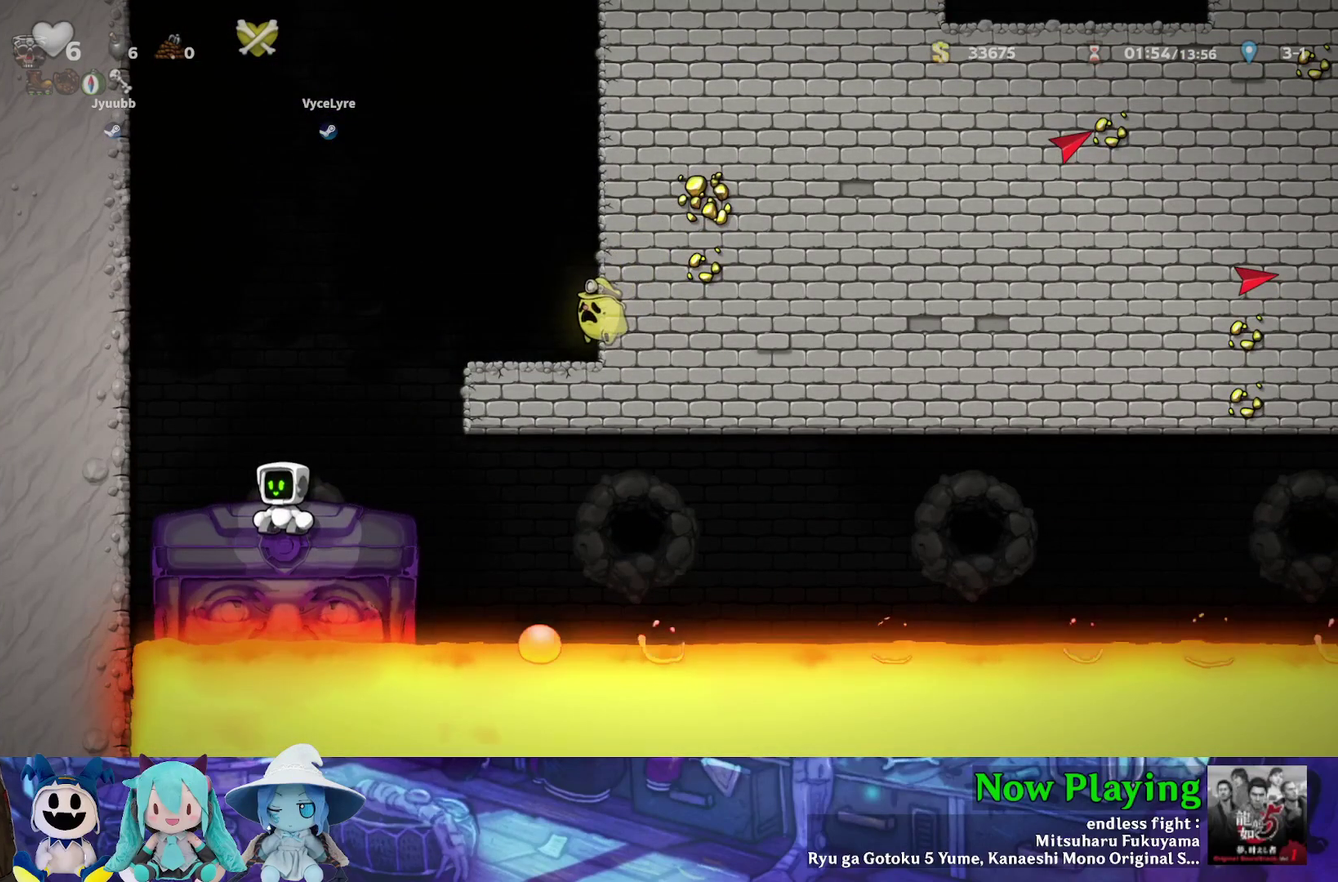
{"dt_ms": 500, "buttons": [], "left_stick": "center", "right_stick": "center", "events": []}
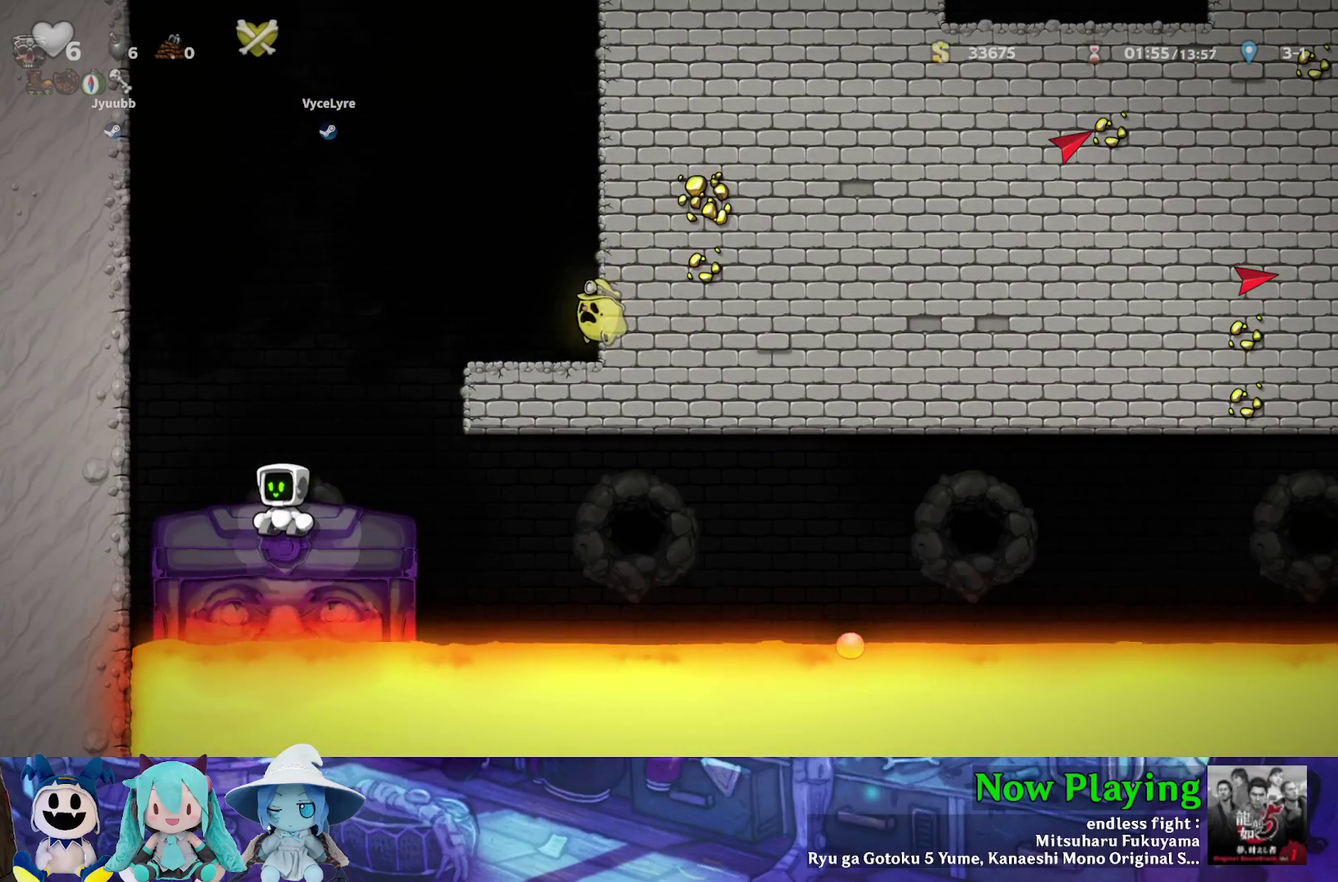
{"dt_ms": 500, "buttons": [], "left_stick": "center", "right_stick": "center", "events": [[33, "DPAD_RIGHT", "down"], [83, "DPAD_RIGHT", "up"]]}
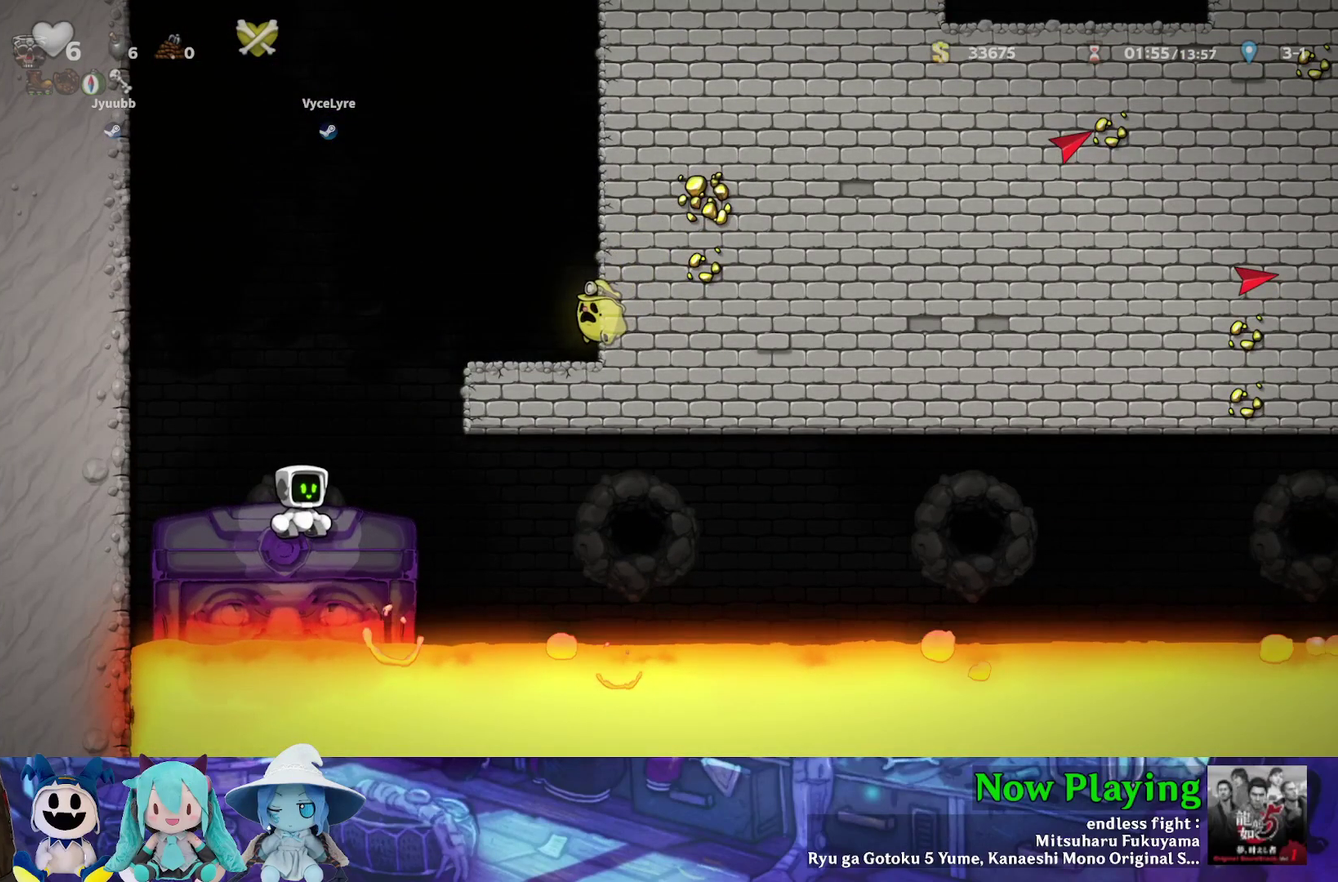
{"dt_ms": 500, "buttons": [], "left_stick": "center", "right_stick": "center", "events": []}
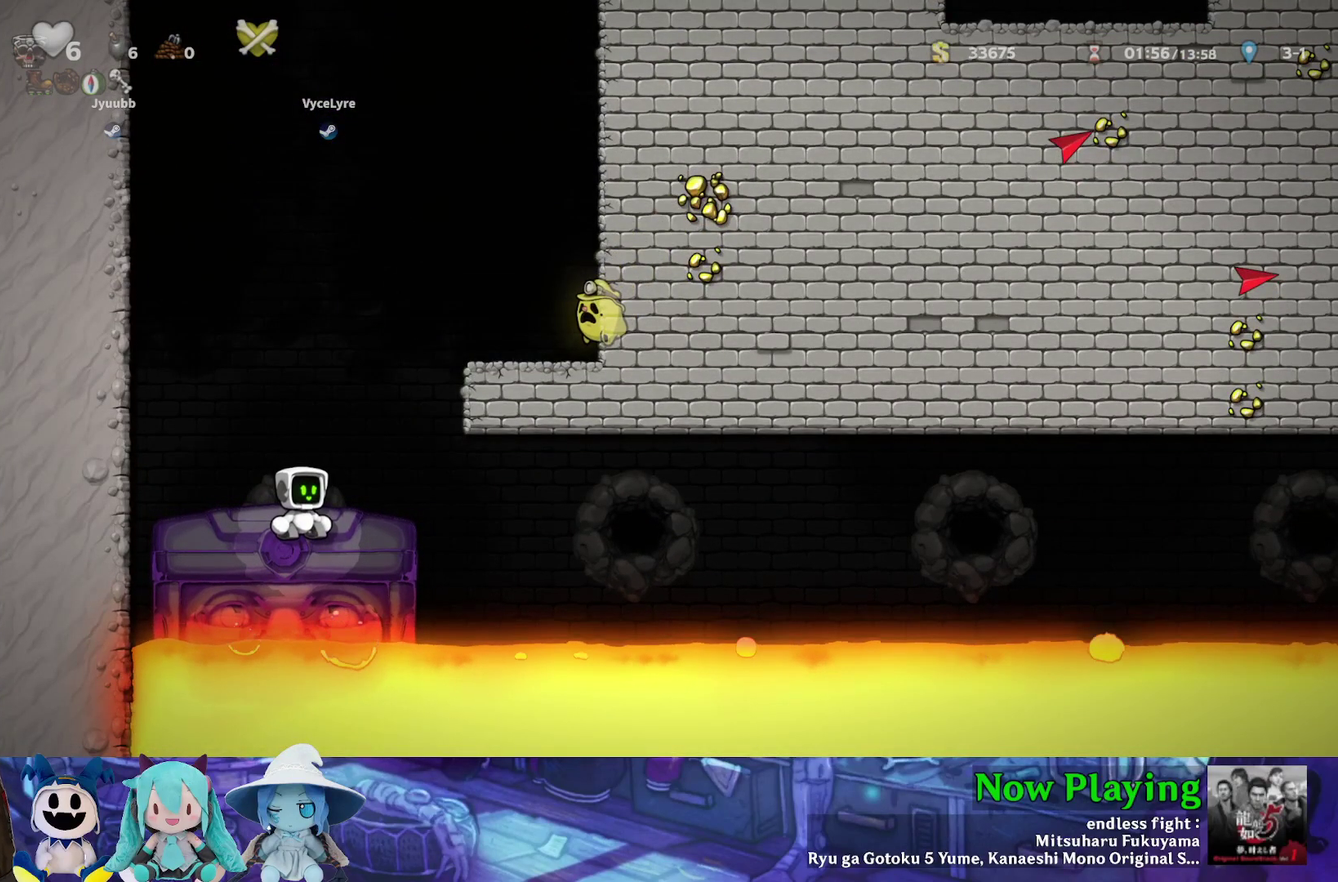
{"dt_ms": 400, "buttons": ["R1"], "left_stick": "center", "right_stick": "center", "events": [[17, "R1", "down"], [117, "R1", "up"], [350, "R1", "down"]]}